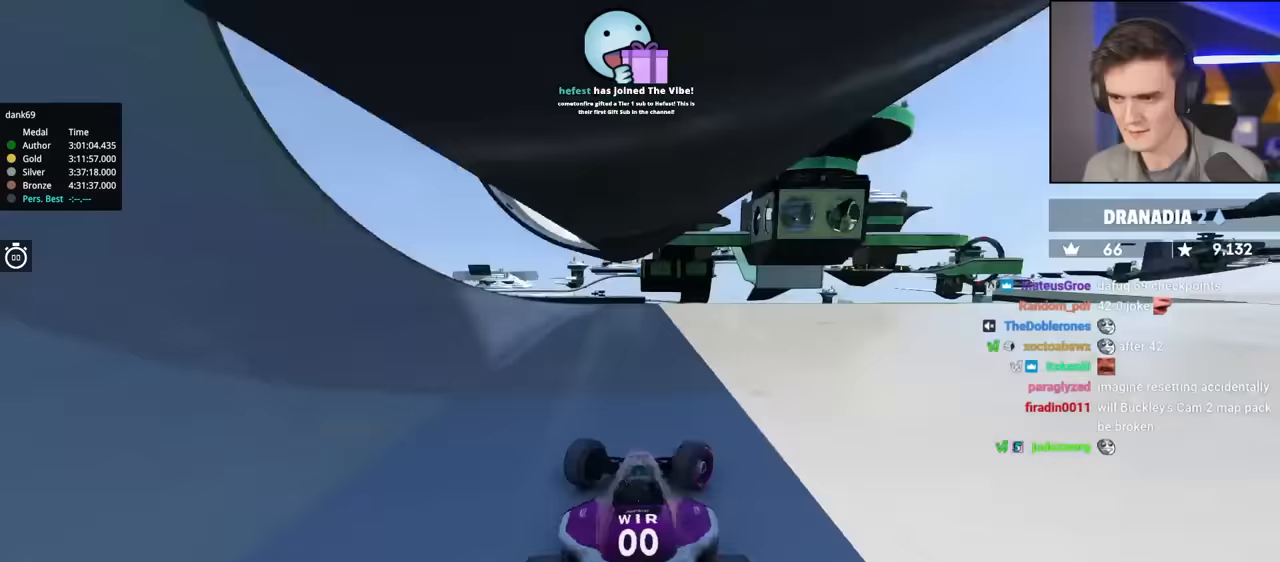
Gameplay with keyboard; each line is a JSON object with the keys held at the frame after it. "events" lists presses ("down") and releases ("up") of "brake", "down", "left", "right" and "up" between this image and that frame as [ms after this image, input, new state], when the widget could be followed in between. No other keys are recorded. Mouse input is not recorded. Key names are as the overlay labels them; some are game actions (e.g. jump) rather than physical keys.
{"keys": ["right", "up"], "events": []}
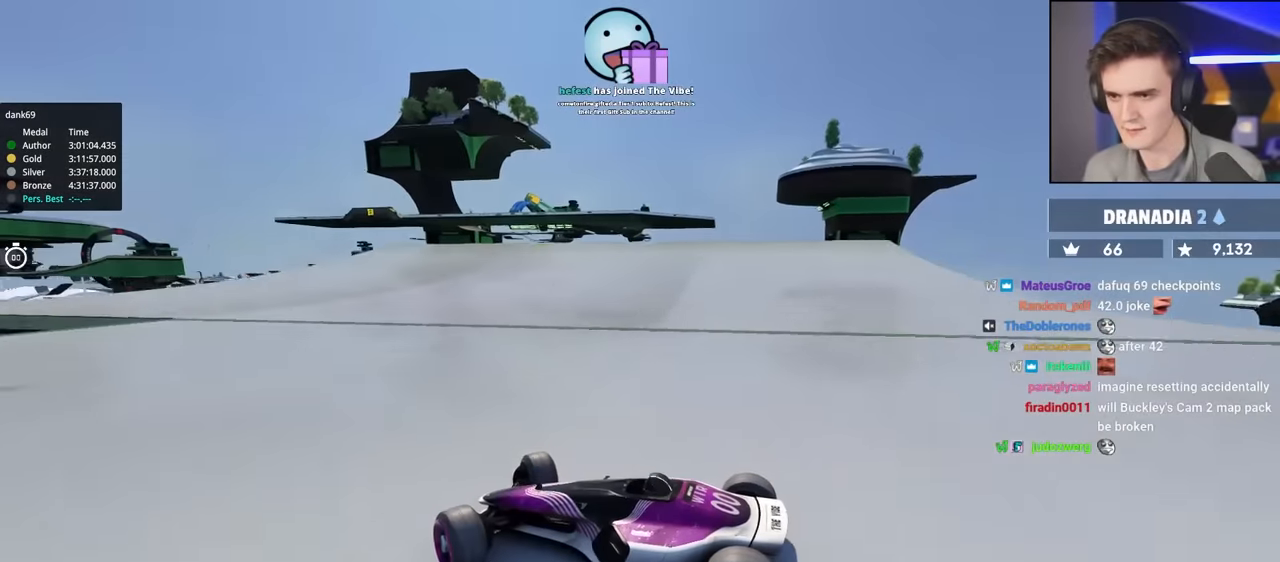
{"keys": ["right", "up"], "events": [[100, "up", "up"], [283, "up", "down"]]}
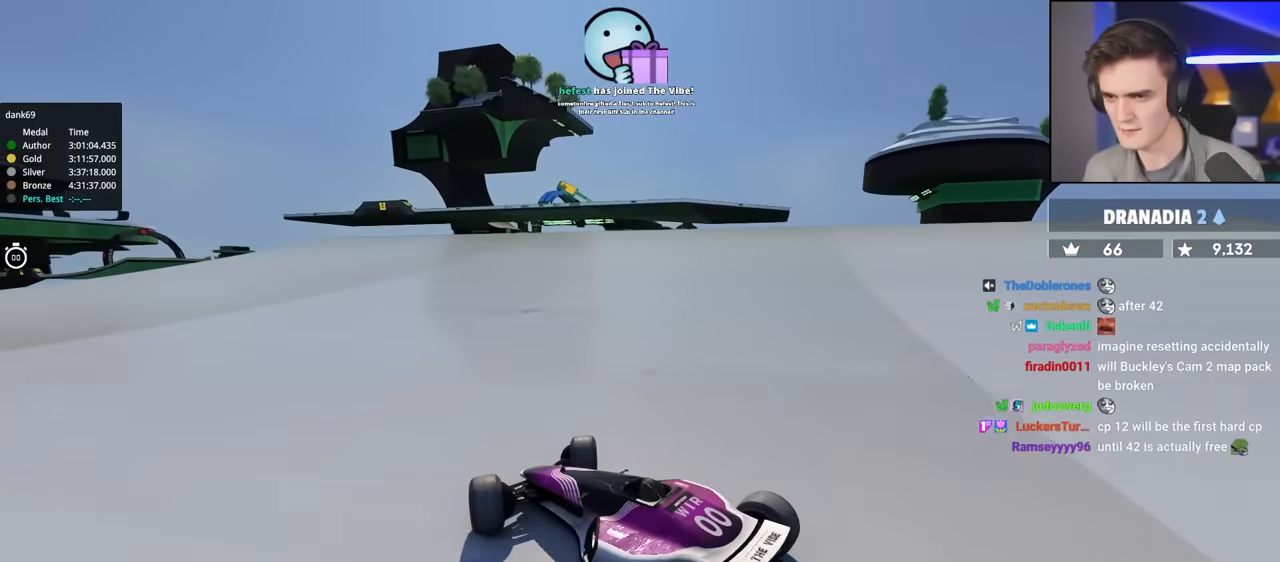
{"keys": ["up"], "events": [[433, "right", "up"]]}
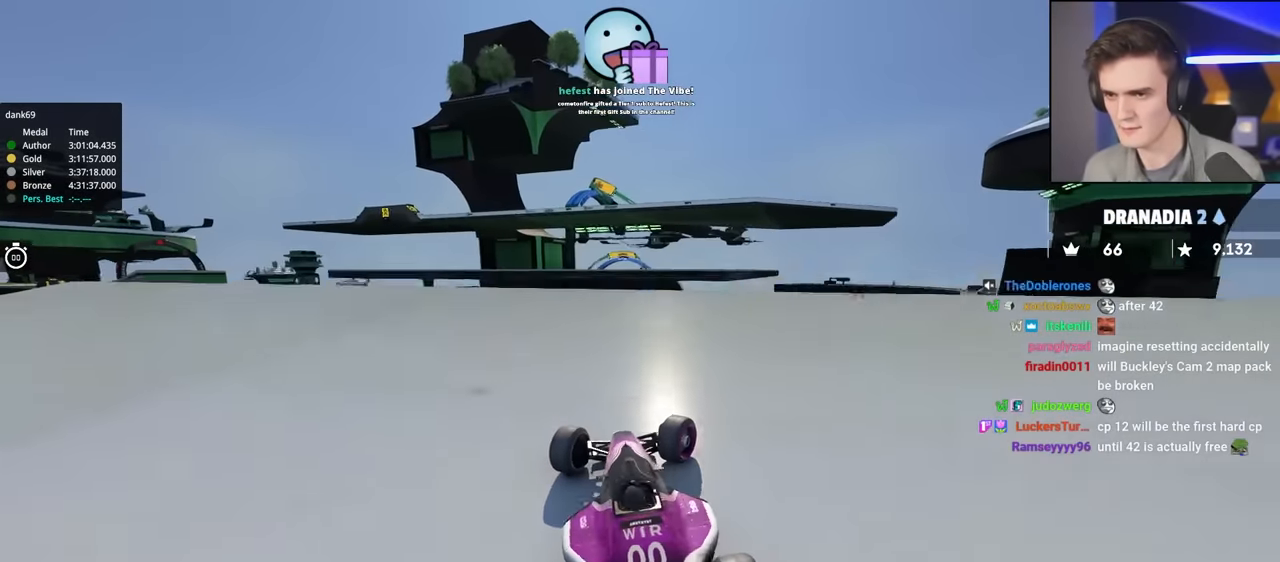
{"keys": ["left", "up"], "events": [[33, "left", "down"]]}
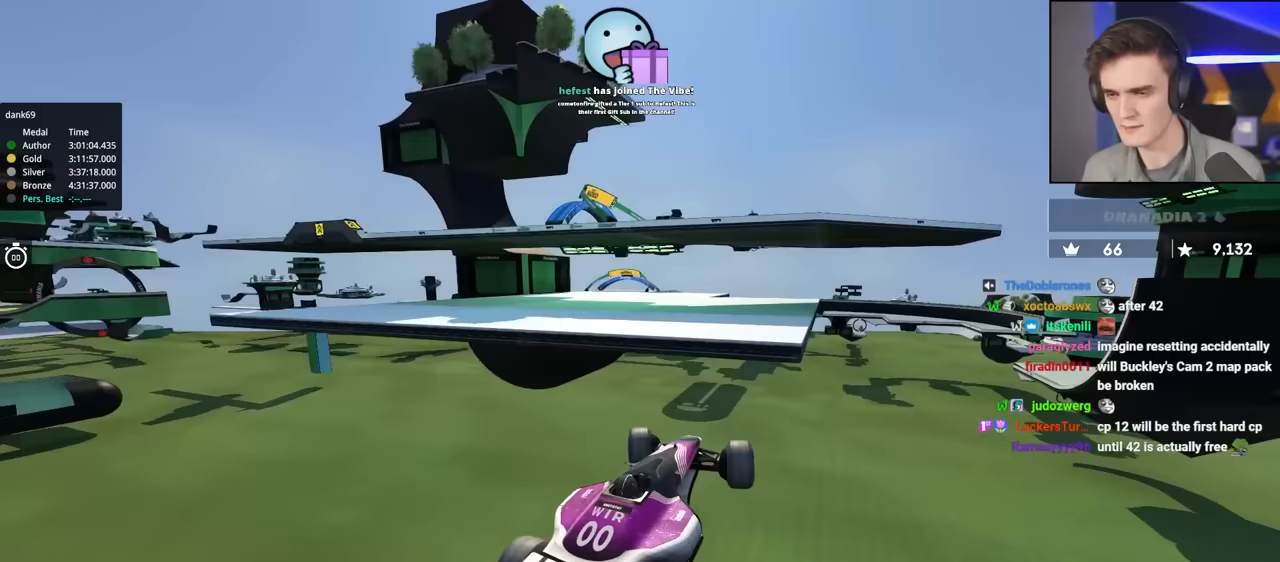
{"keys": ["left"], "events": [[50, "up", "up"]]}
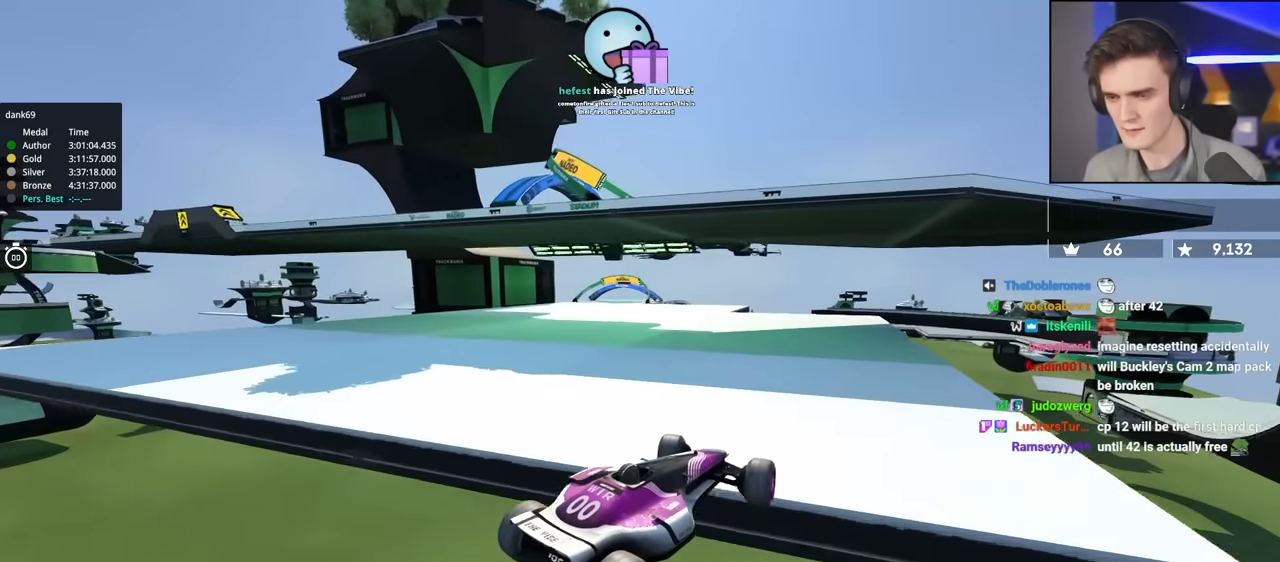
{"keys": ["left"], "events": [[117, "down", "down"], [400, "down", "up"]]}
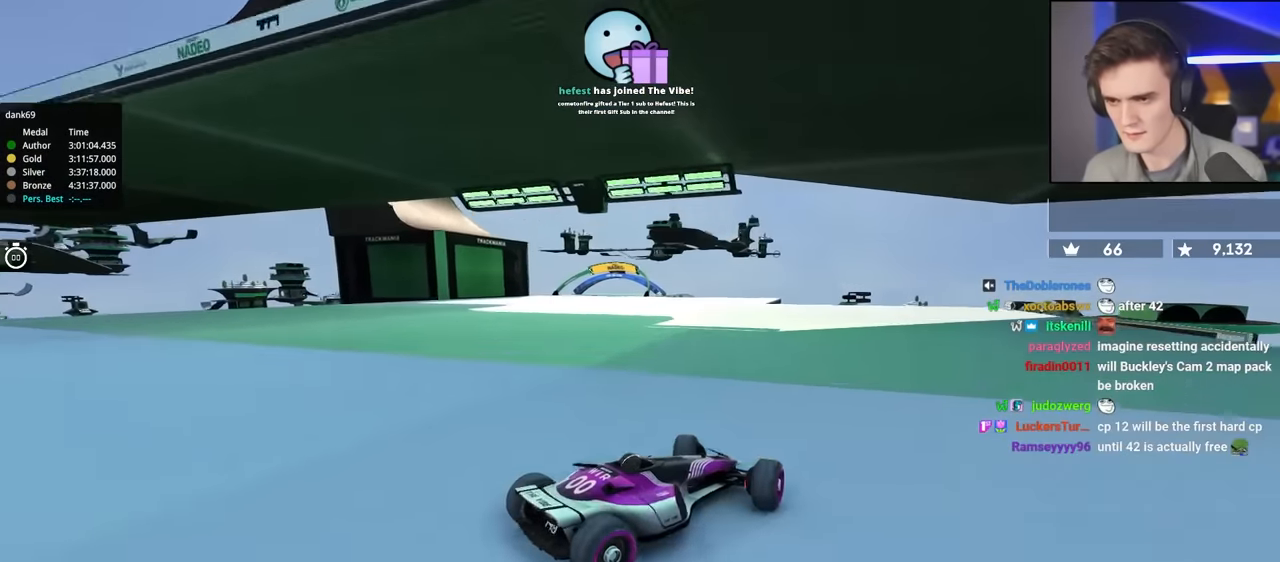
{"keys": ["left"], "events": []}
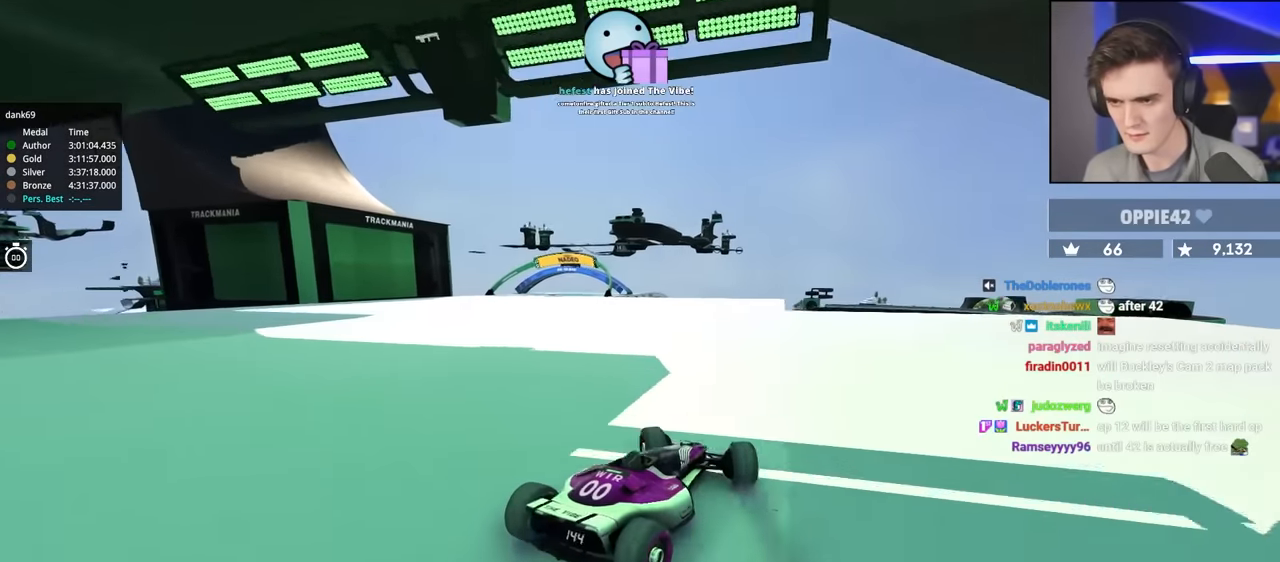
{"keys": ["right"], "events": [[100, "up", "down"], [333, "left", "up"], [417, "right", "down"], [467, "up", "up"]]}
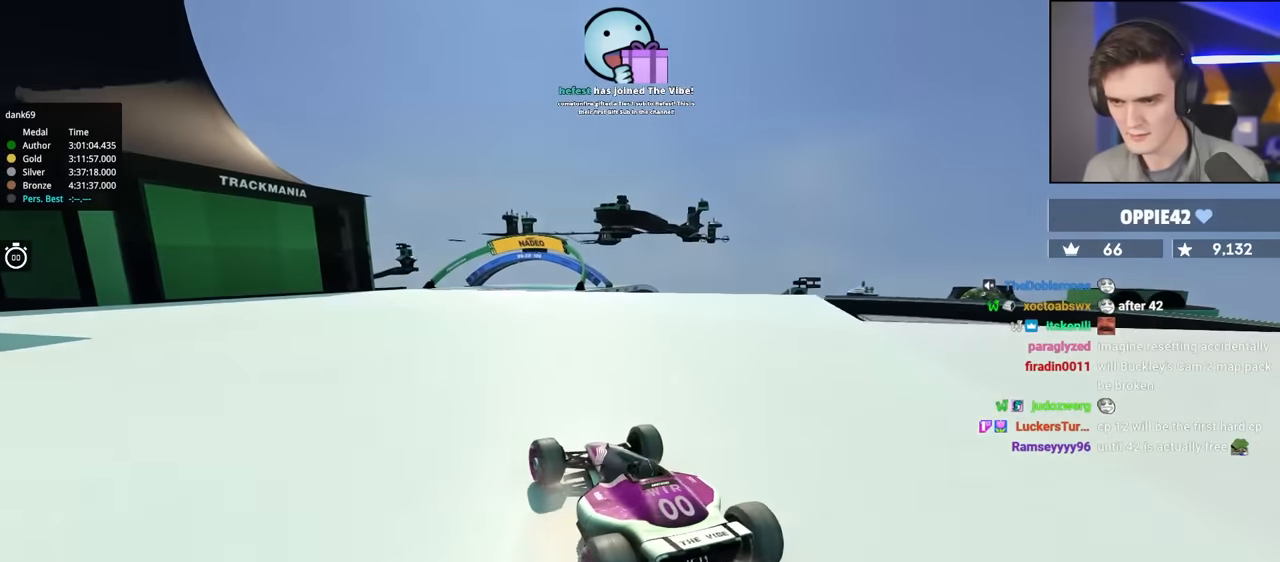
{"keys": ["up"], "events": [[217, "up", "down"], [250, "right", "up"]]}
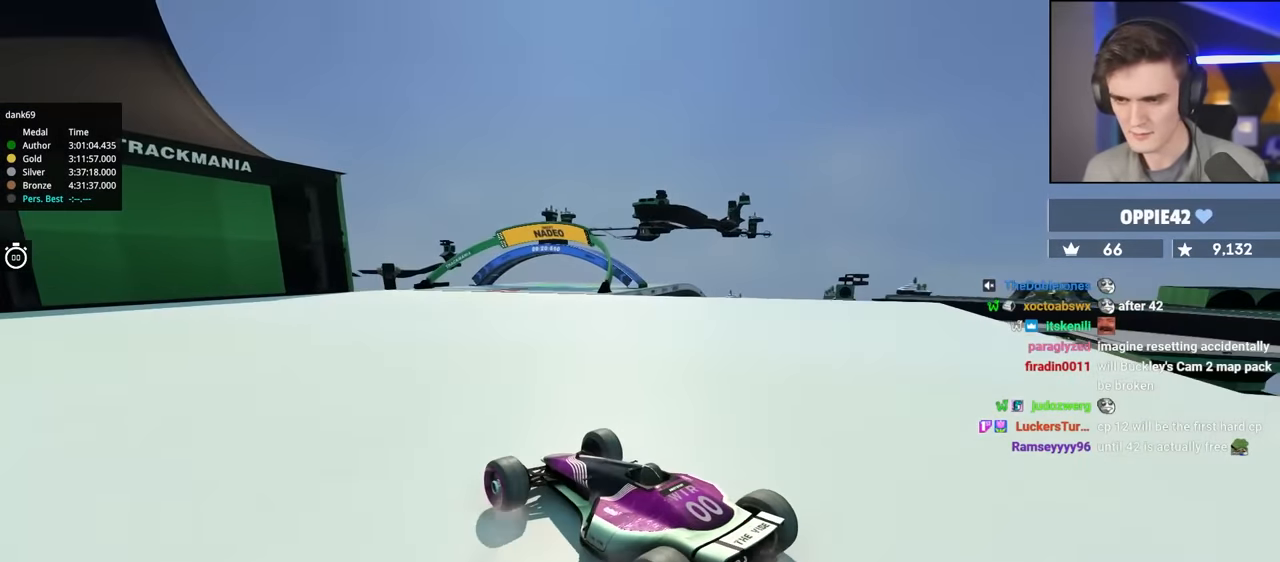
{"keys": ["up"], "events": [[33, "right", "down"], [183, "up", "up"], [317, "up", "down"], [417, "right", "up"]]}
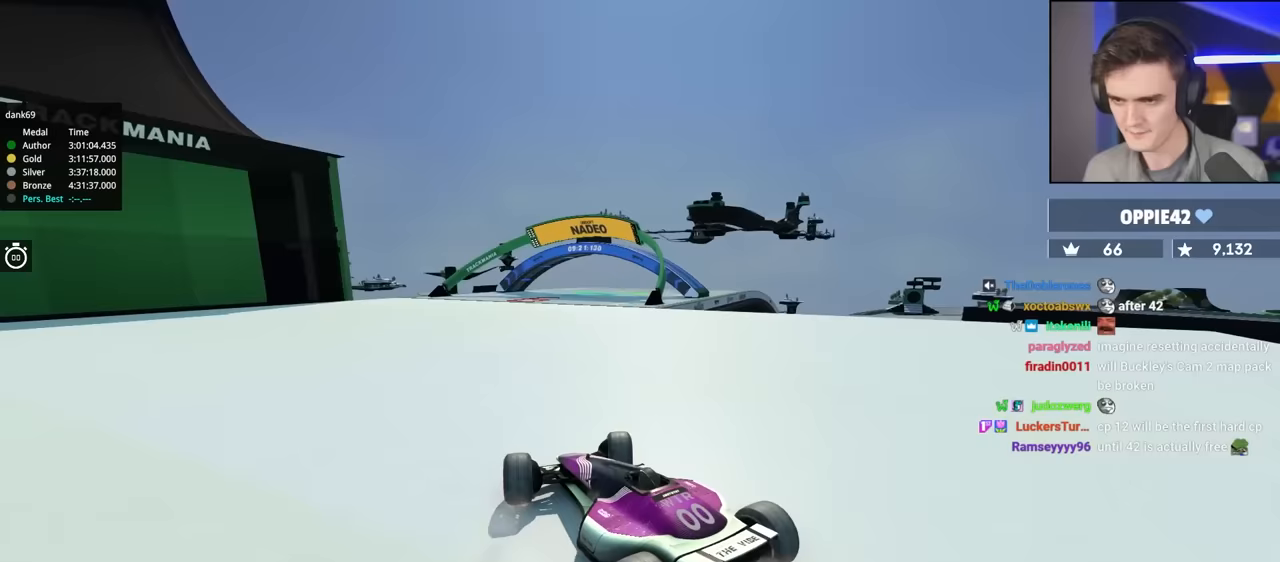
{"keys": ["up"], "events": []}
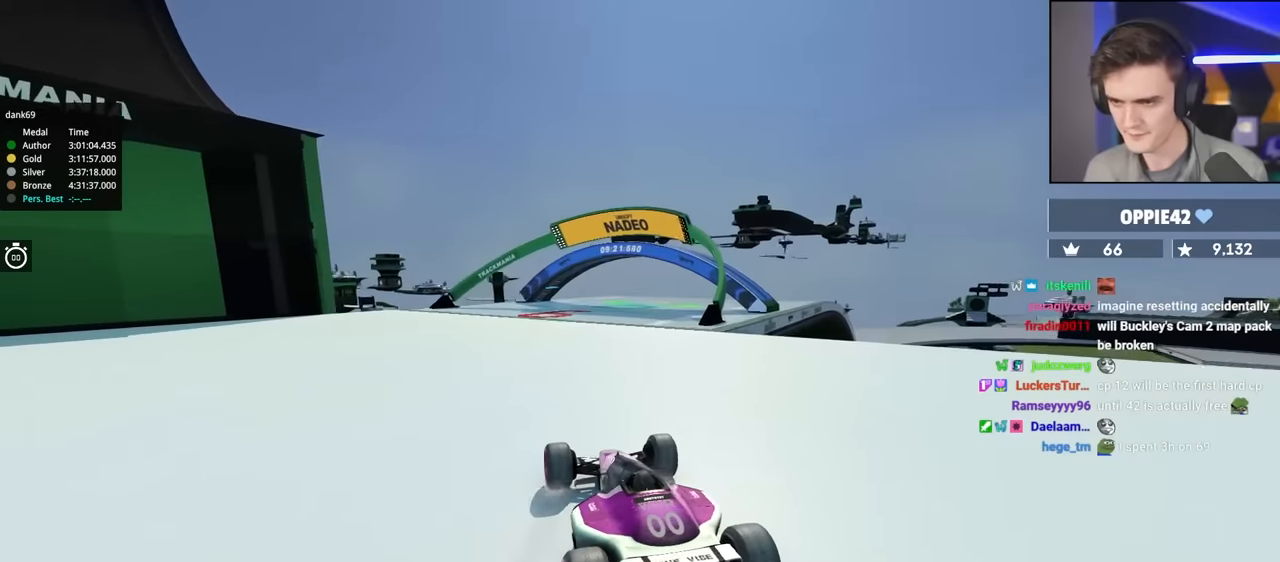
{"keys": ["left", "up"], "events": [[167, "right", "down"], [300, "right", "up"], [483, "left", "down"]]}
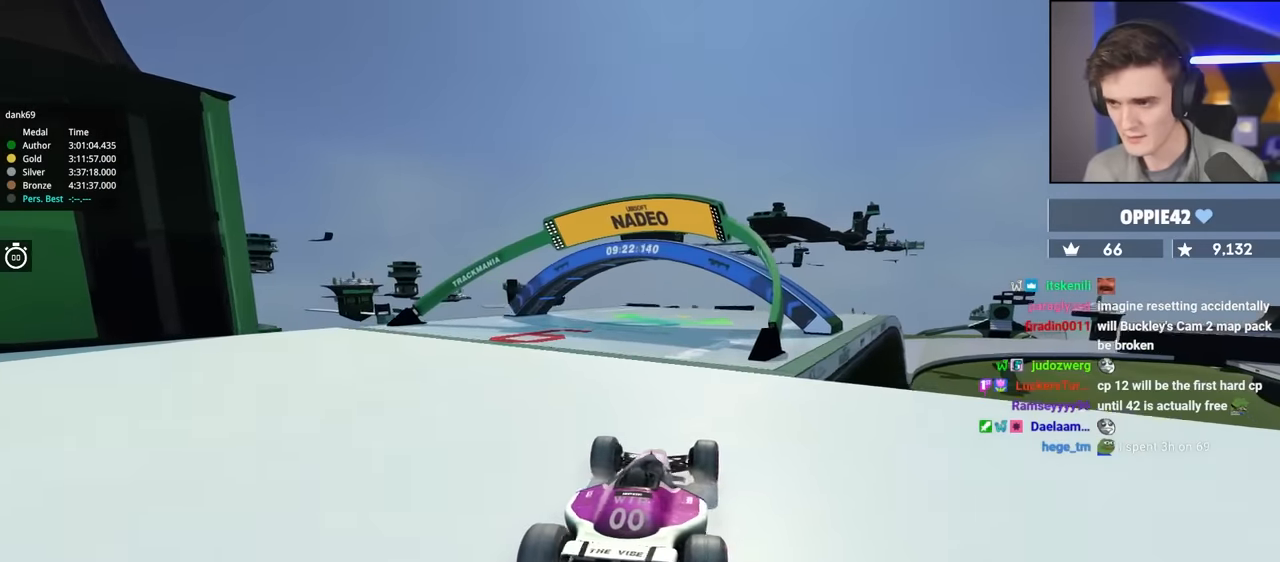
{"keys": ["up"], "events": [[33, "left", "up"]]}
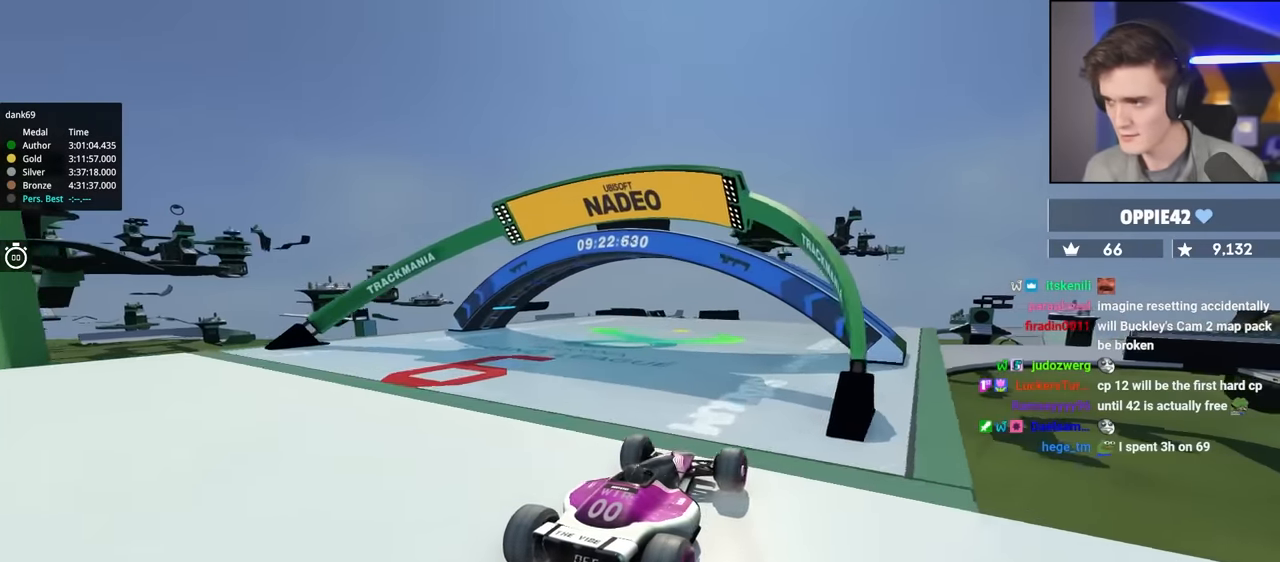
{"keys": ["up"], "events": [[50, "left", "down"], [150, "left", "up"]]}
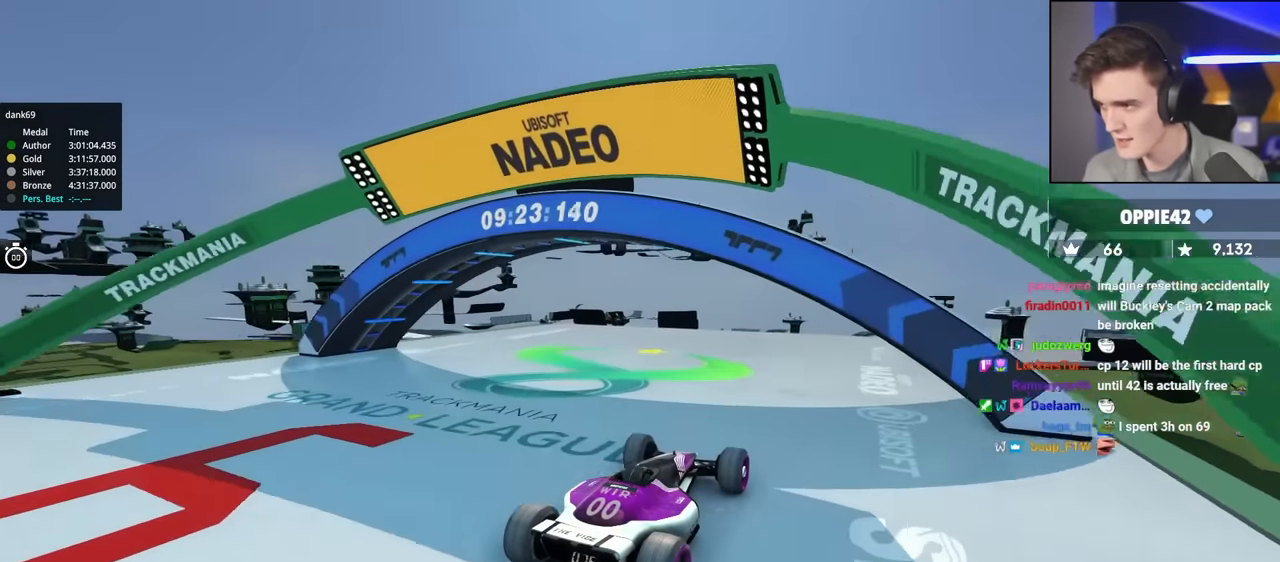
{"keys": ["up"], "events": []}
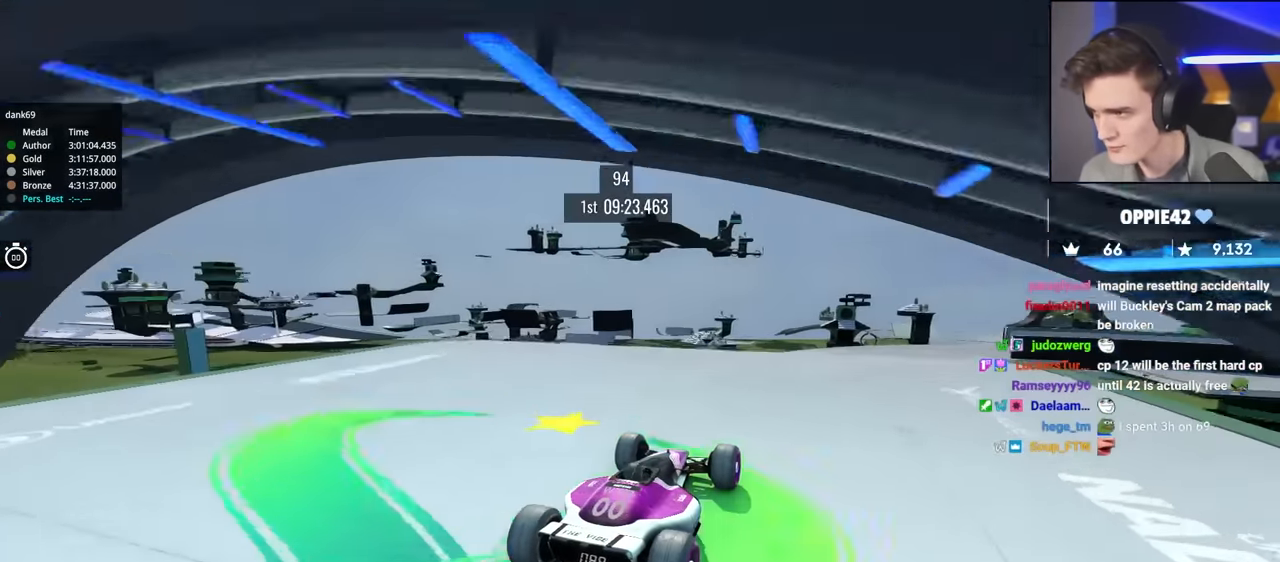
{"keys": ["up"], "events": [[267, "left", "down"], [317, "left", "up"]]}
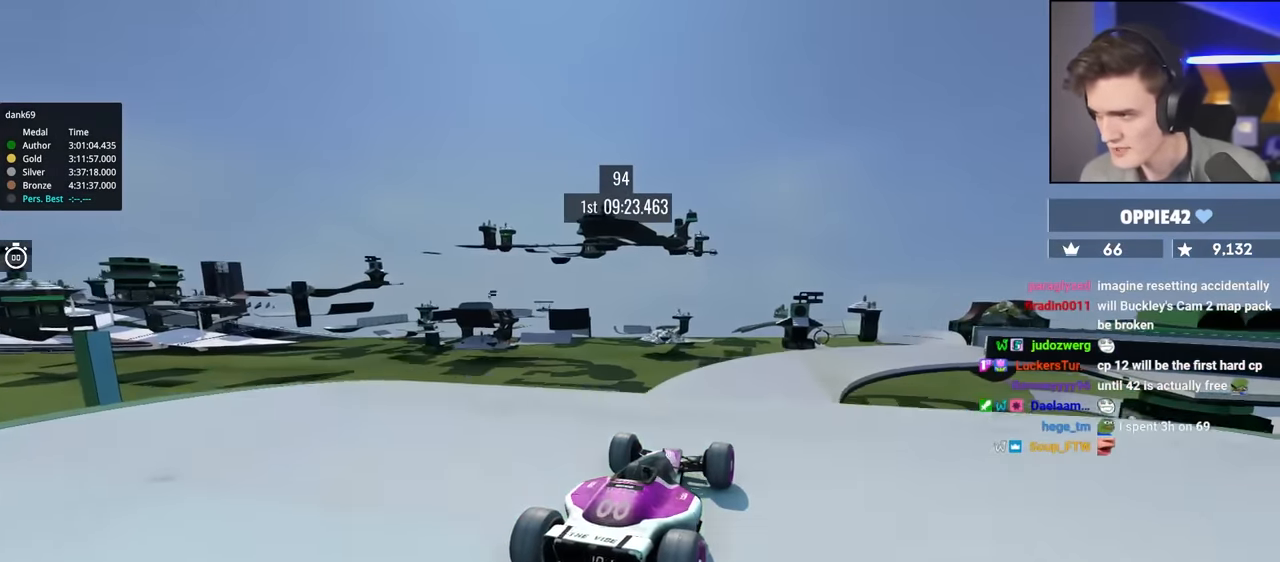
{"keys": ["up"], "events": [[183, "right", "down"], [233, "right", "up"]]}
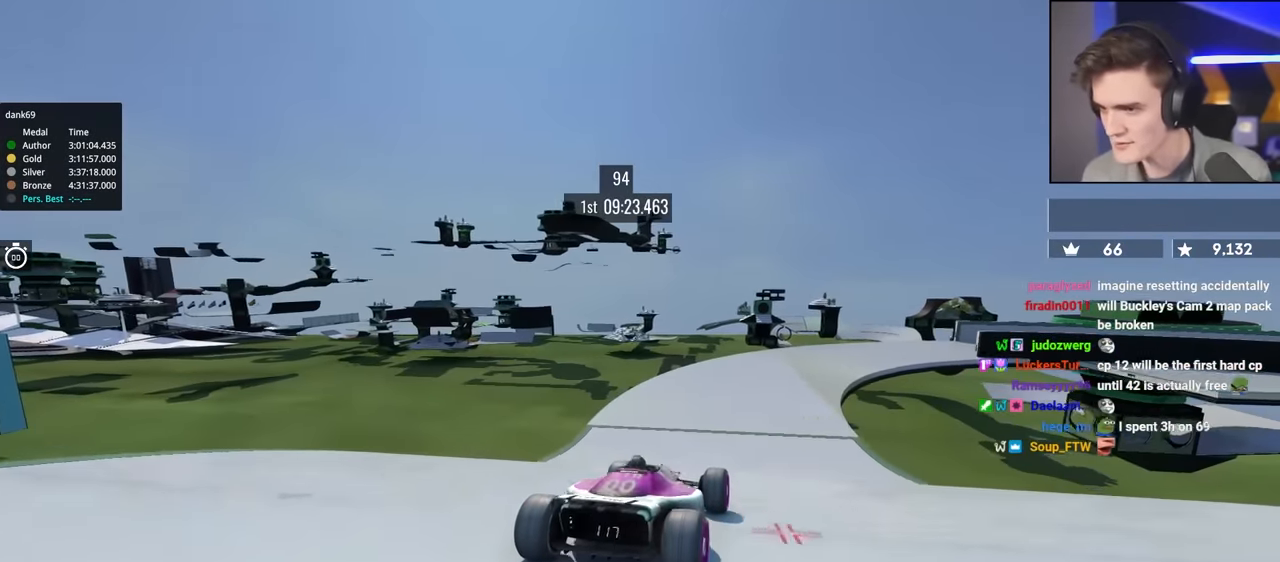
{"keys": ["right", "up"], "events": [[483, "right", "down"]]}
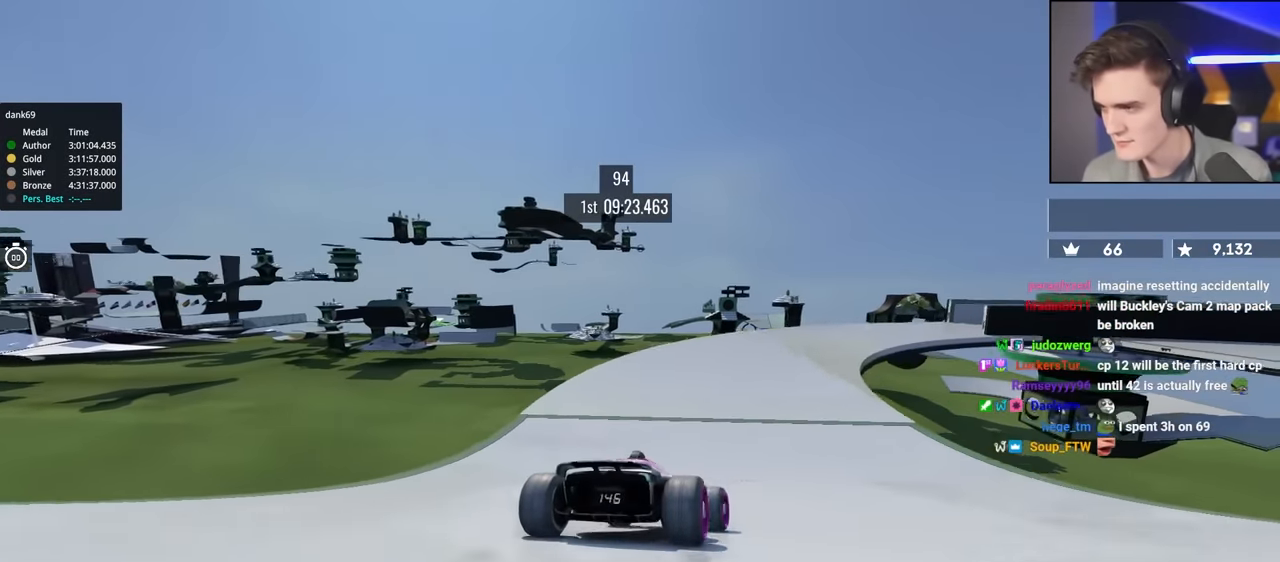
{"keys": ["right", "up"], "events": []}
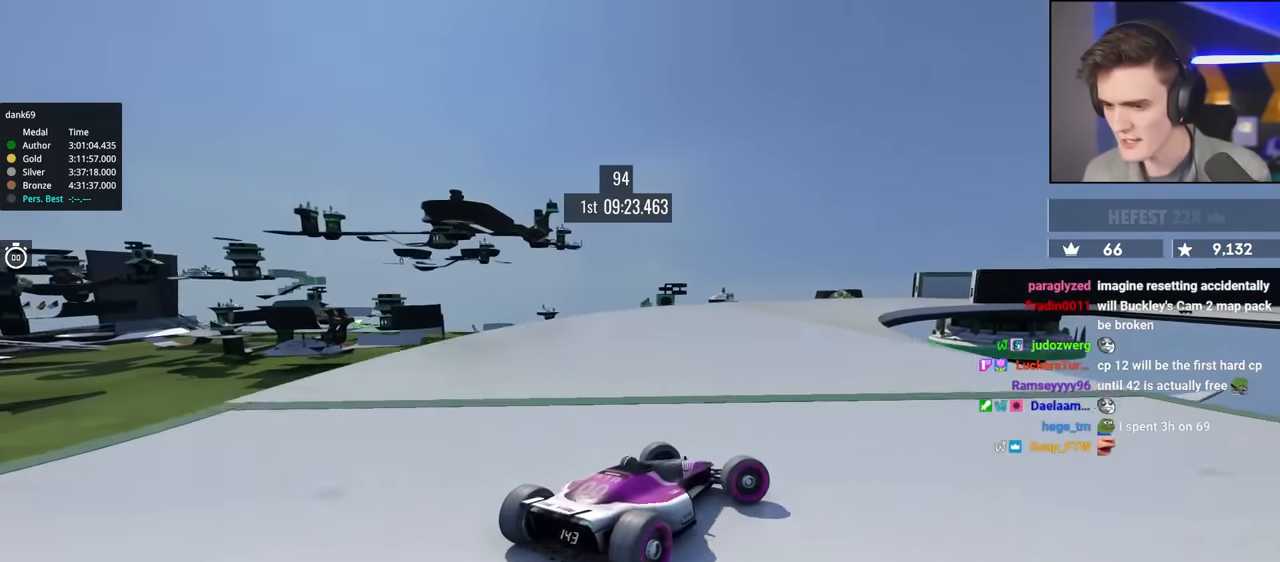
{"keys": ["left", "up"], "events": [[150, "right", "up"], [233, "left", "down"]]}
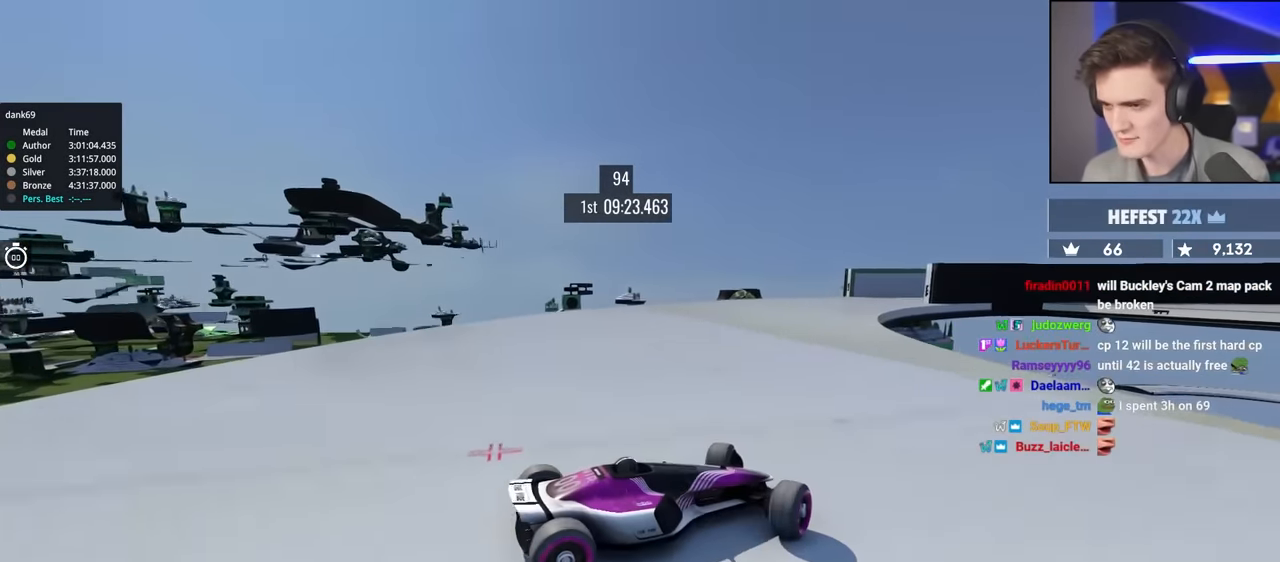
{"keys": ["left", "up"], "events": []}
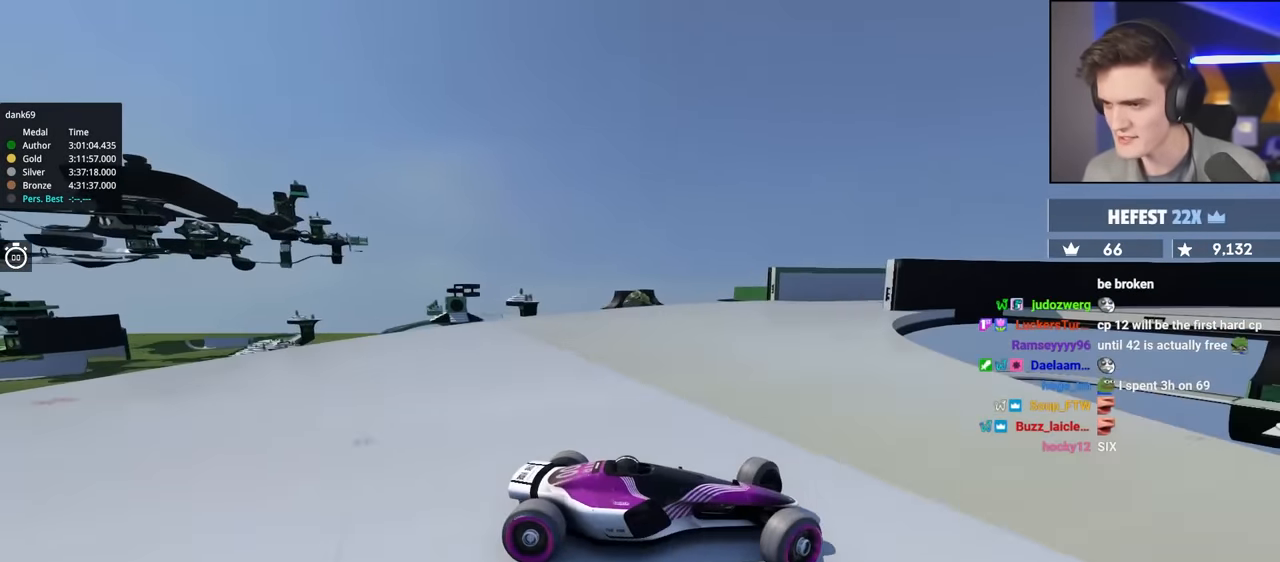
{"keys": ["left", "up"], "events": [[33, "up", "up"], [133, "up", "down"]]}
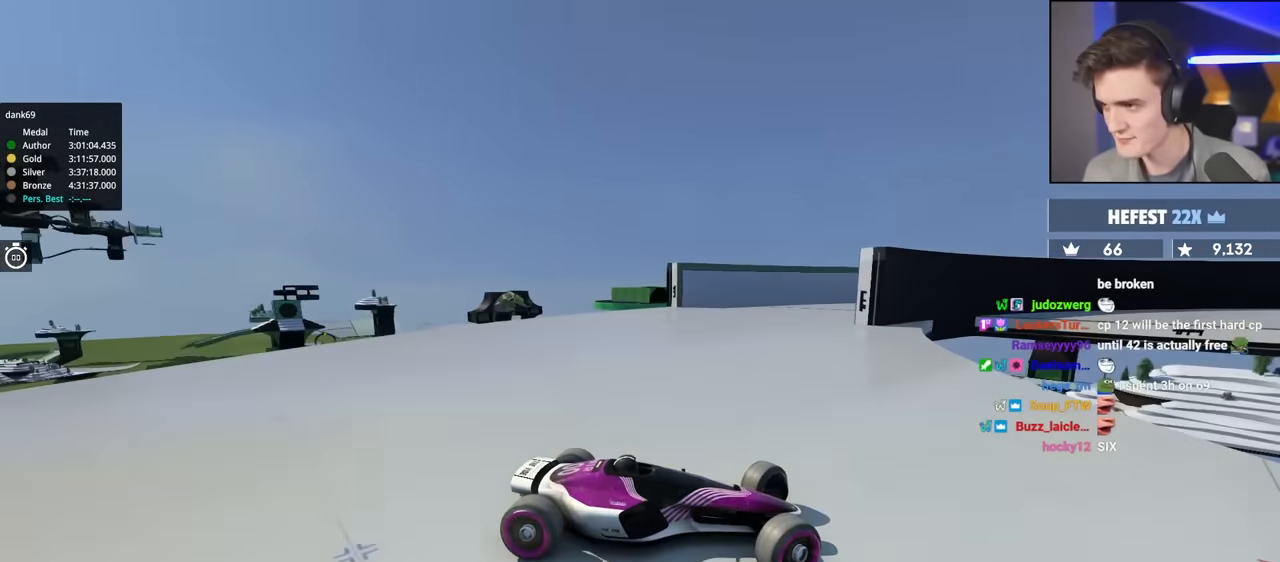
{"keys": ["left", "up"], "events": [[100, "brake", "down"], [233, "brake", "up"]]}
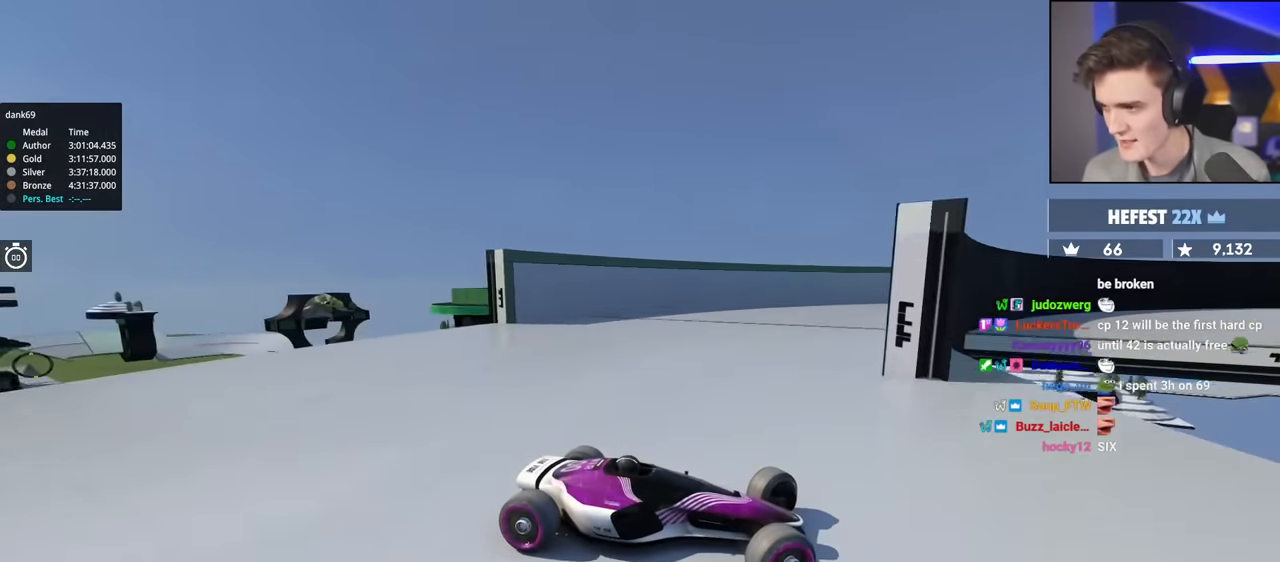
{"keys": ["left", "up"], "events": [[300, "brake", "down"], [350, "brake", "up"]]}
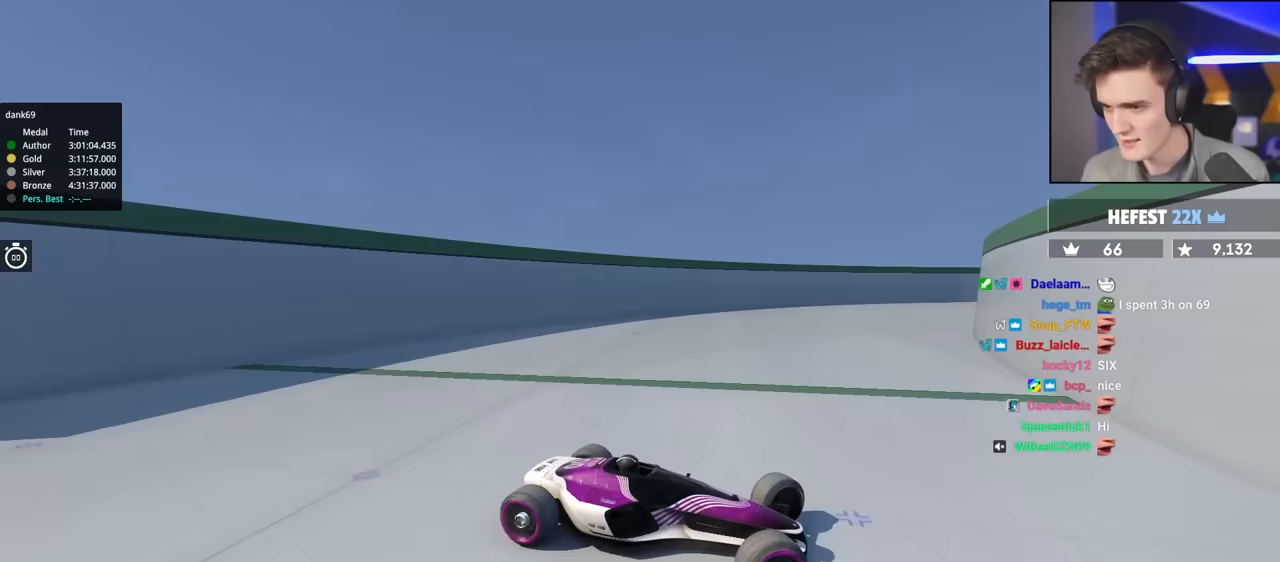
{"keys": ["left", "up"], "events": []}
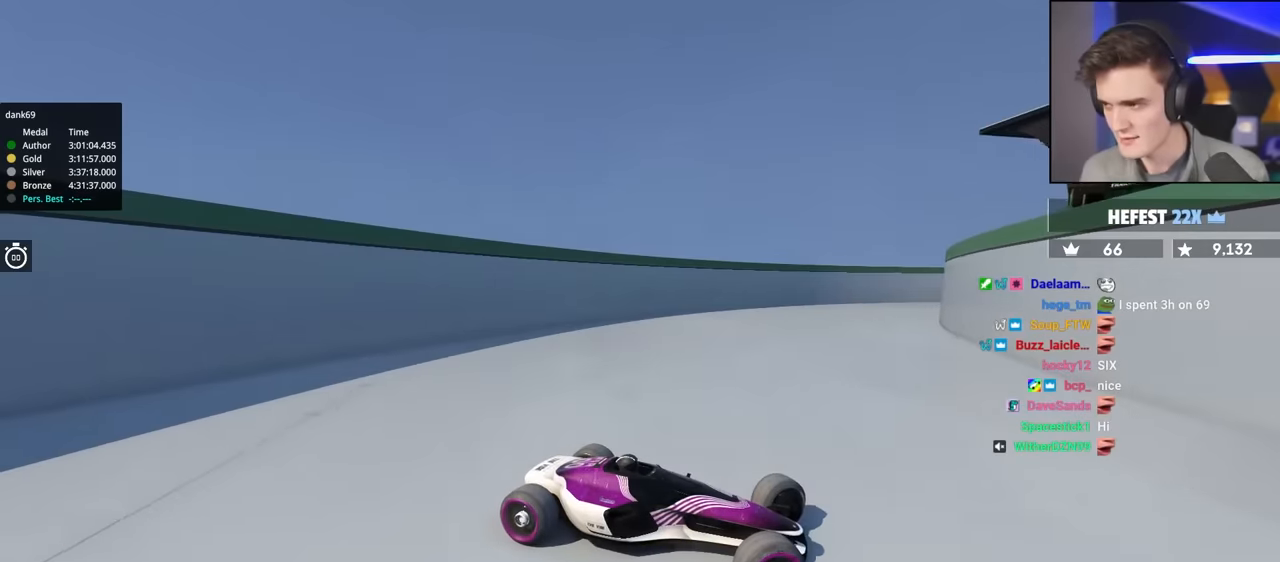
{"keys": ["left", "up"], "events": []}
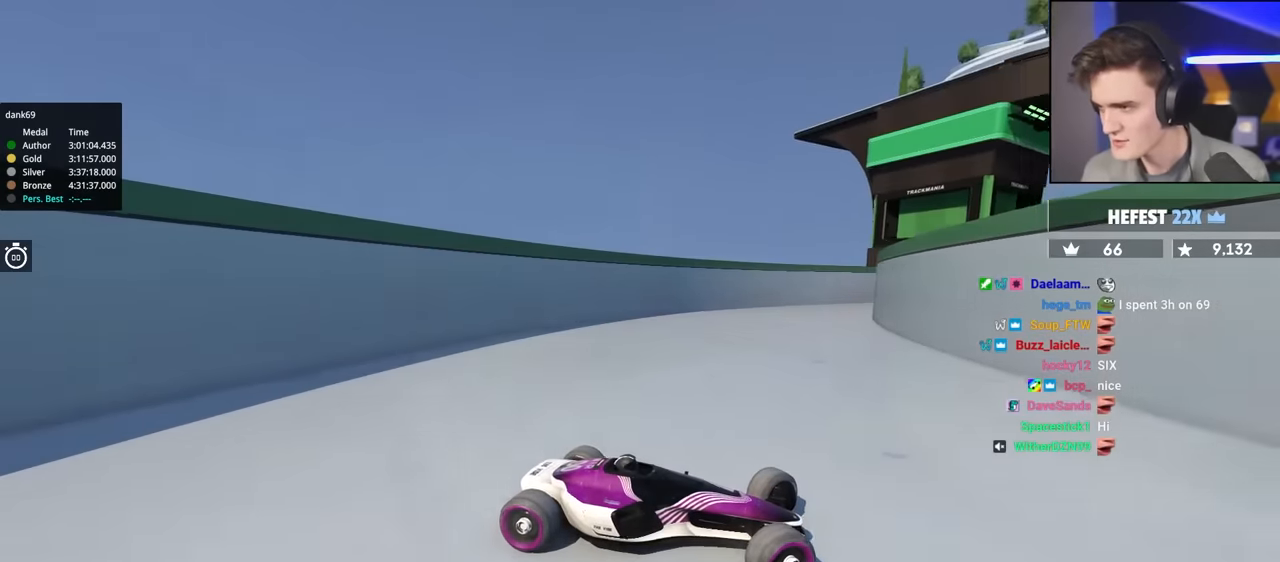
{"keys": ["left", "up"], "events": []}
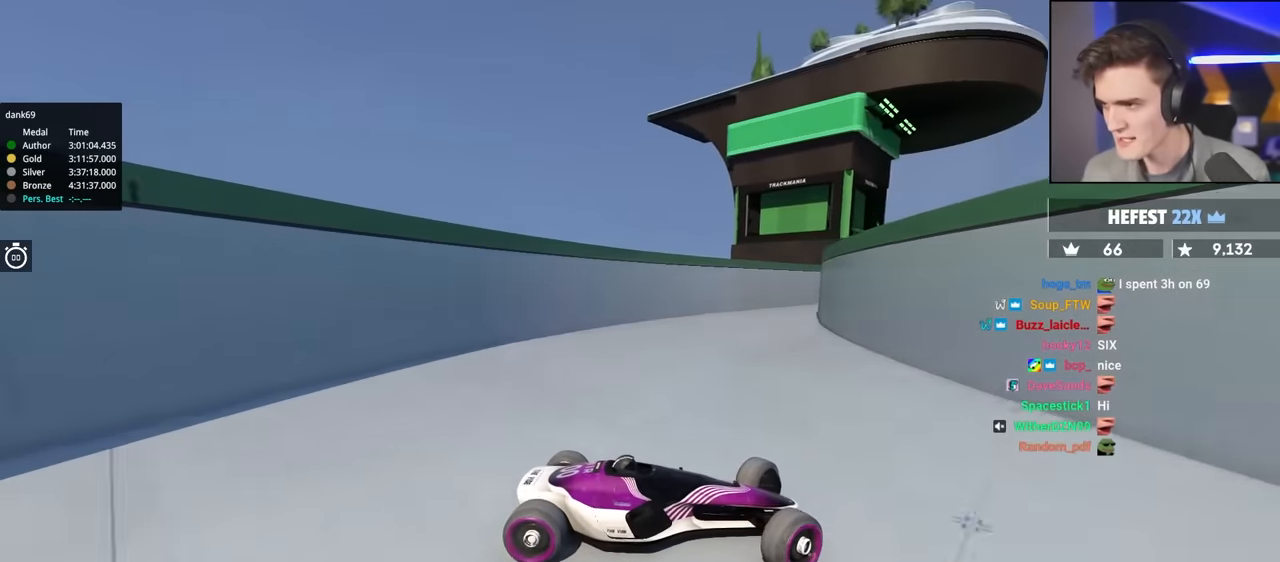
{"keys": ["left", "up"], "events": [[83, "brake", "down"], [183, "brake", "up"]]}
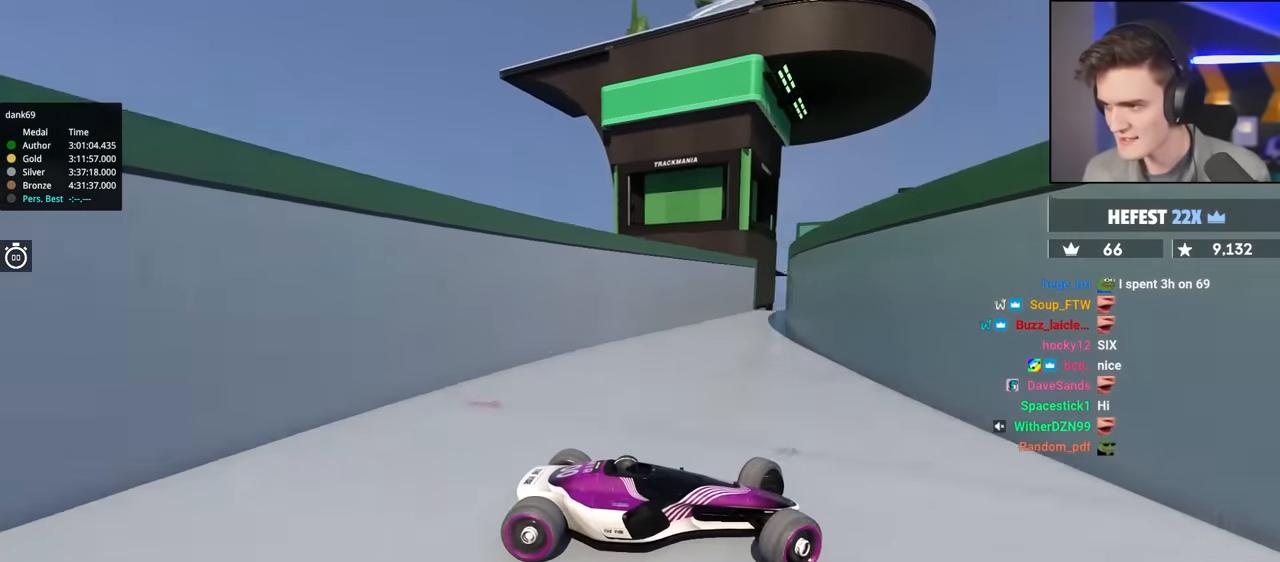
{"keys": ["left", "up"], "events": [[50, "up", "up"], [150, "up", "down"], [233, "brake", "down"], [333, "brake", "up"]]}